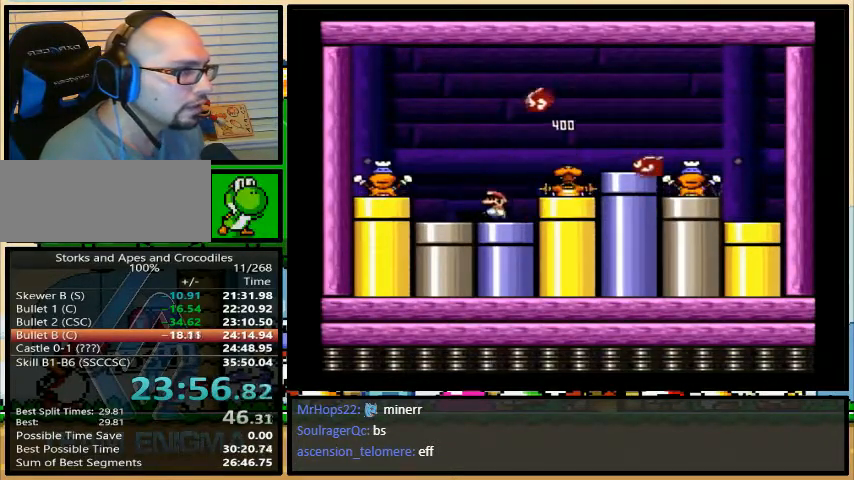
Gameplay with a controller (Nintendo layout); each line is a JSON object with the inputs held at the frame after it. "events" lists button and stick changes between this image and that frame as [ms after this image, input, new state], when the widget could be followed in between. Not read: L3 R3.
{"buttons": ["B", "Y", "DPAD_RIGHT"], "events": []}
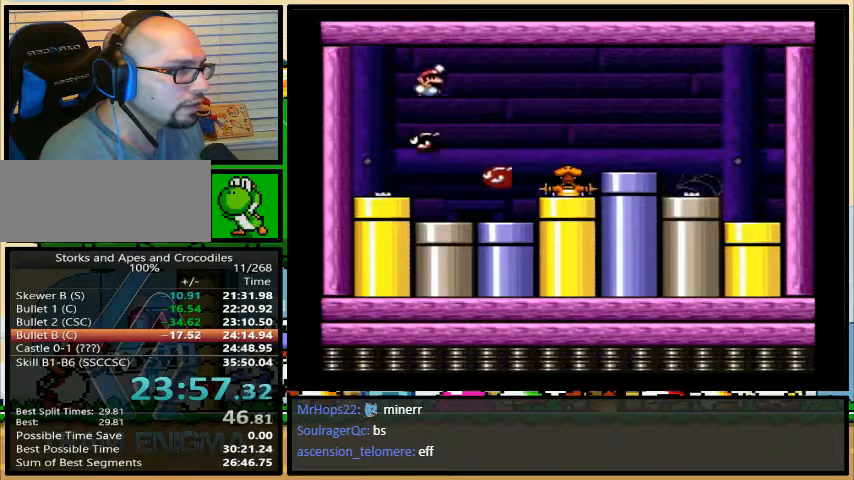
{"buttons": ["Y"], "events": [[233, "B", "up"], [233, "DPAD_LEFT", "down"], [300, "DPAD_UP", "down"], [333, "DPAD_LEFT", "up"], [333, "DPAD_UP", "up"], [367, "A", "down"], [433, "A", "up"], [500, "DPAD_RIGHT", "up"]]}
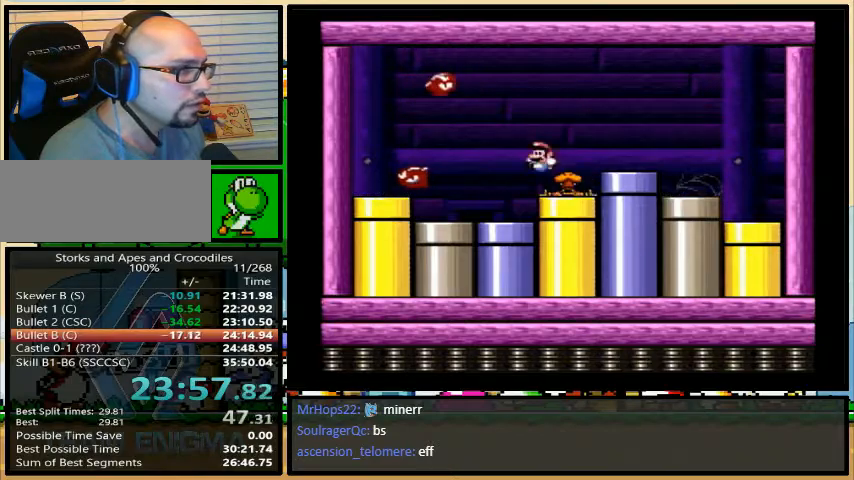
{"buttons": ["B", "Y", "DPAD_LEFT"], "events": [[167, "DPAD_UP", "down"], [200, "DPAD_RIGHT", "down"], [200, "DPAD_UP", "up"], [433, "DPAD_RIGHT", "up"], [467, "B", "down"], [467, "DPAD_LEFT", "down"]]}
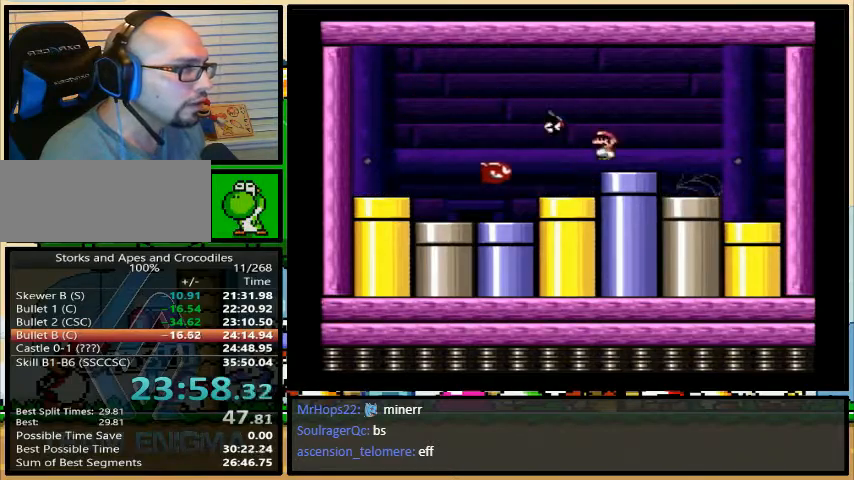
{"buttons": ["Y", "DPAD_RIGHT"], "events": [[433, "DPAD_LEFT", "up"], [433, "DPAD_UP", "down"], [467, "B", "up"], [467, "DPAD_RIGHT", "down"], [467, "DPAD_UP", "up"]]}
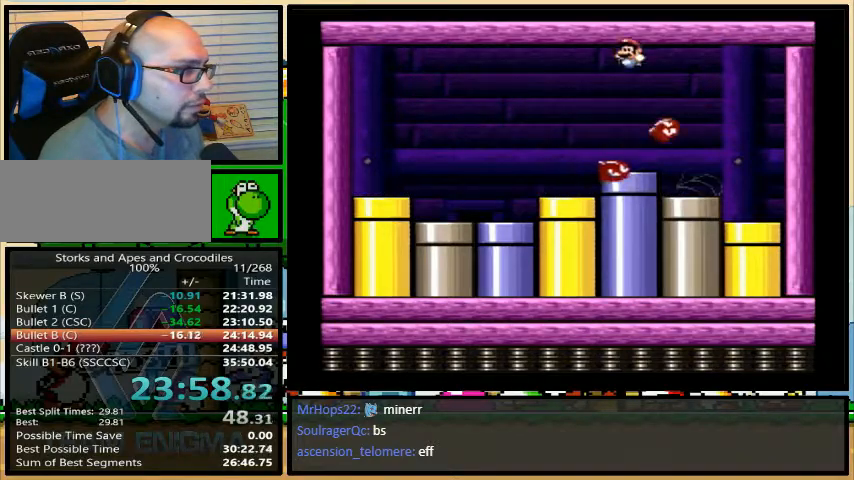
{"buttons": ["Y", "DPAD_RIGHT"], "events": [[67, "DPAD_LEFT", "down"], [67, "DPAD_RIGHT", "up"], [200, "DPAD_LEFT", "up"], [267, "DPAD_LEFT", "down"], [467, "DPAD_LEFT", "up"], [467, "DPAD_RIGHT", "down"]]}
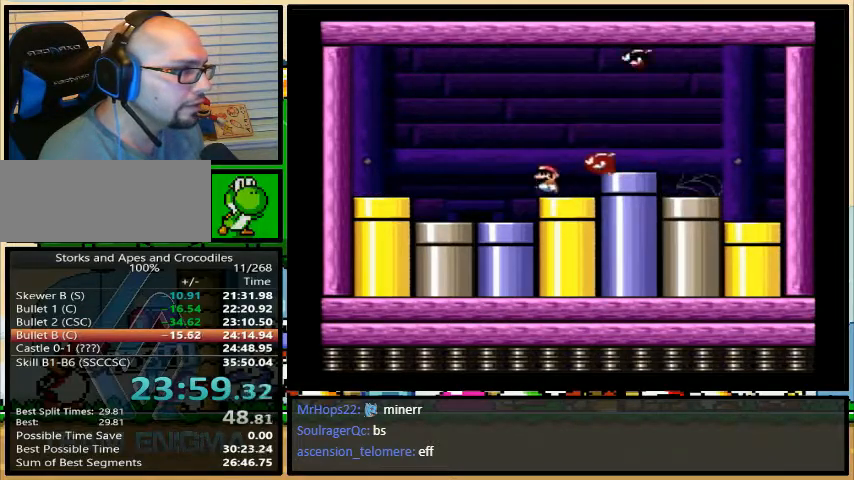
{"buttons": ["A", "Y", "DPAD_RIGHT"], "events": [[367, "A", "down"]]}
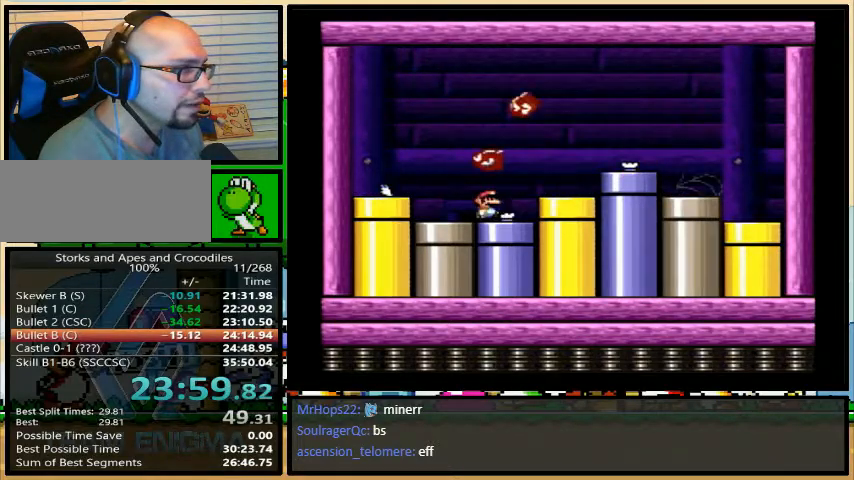
{"buttons": ["Y", "DPAD_LEFT"], "events": [[67, "A", "up"], [133, "DPAD_RIGHT", "up"], [167, "DPAD_LEFT", "down"], [367, "DPAD_LEFT", "up"], [367, "DPAD_UP", "down"], [400, "A", "down"], [400, "DPAD_LEFT", "down"], [400, "DPAD_UP", "up"], [433, "A", "up"]]}
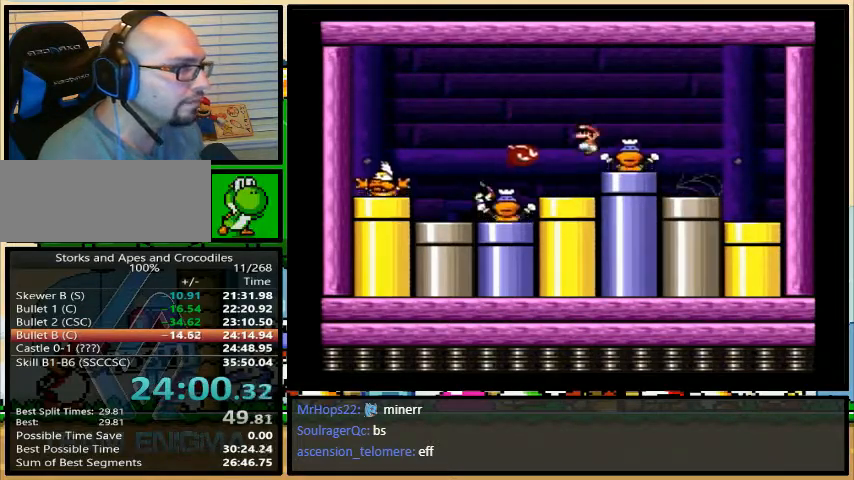
{"buttons": ["Y"], "events": [[100, "A", "down"], [167, "DPAD_LEFT", "up"], [200, "A", "up"]]}
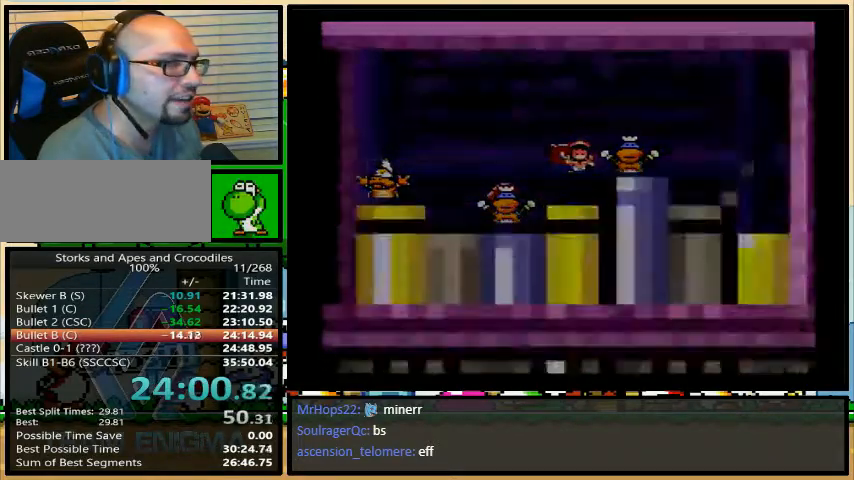
{"buttons": ["Y"], "events": []}
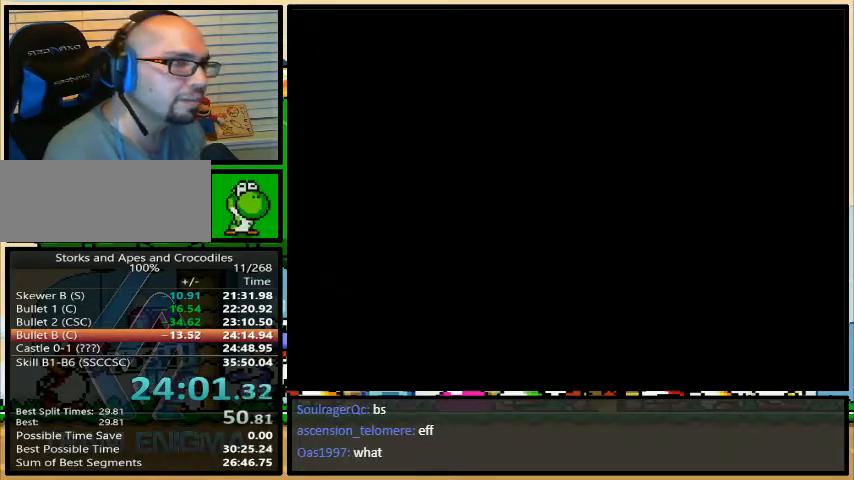
{"buttons": ["Y"], "events": []}
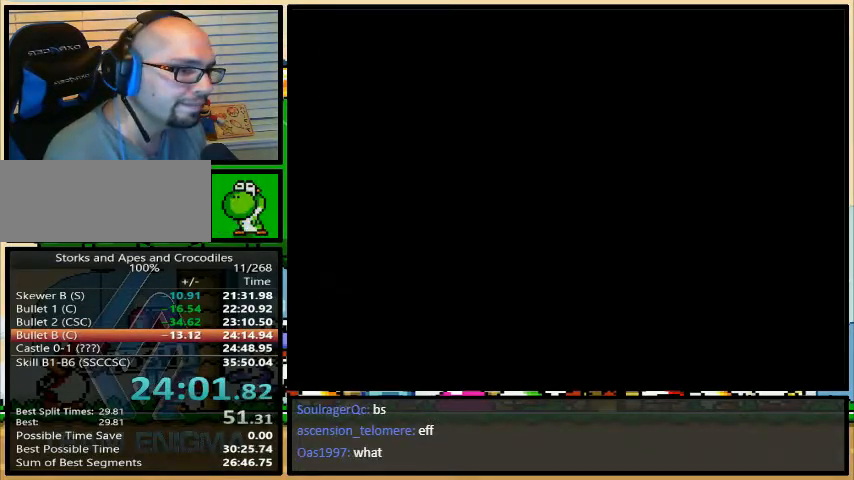
{"buttons": ["Y"], "events": []}
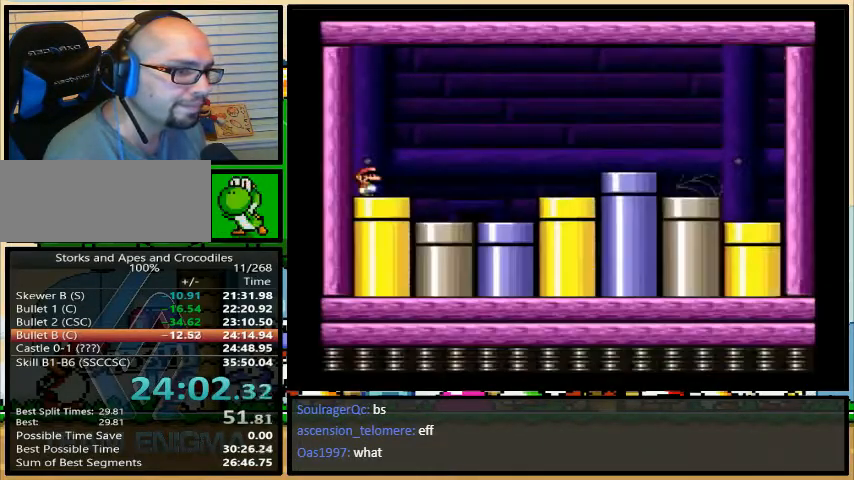
{"buttons": ["Y"], "events": []}
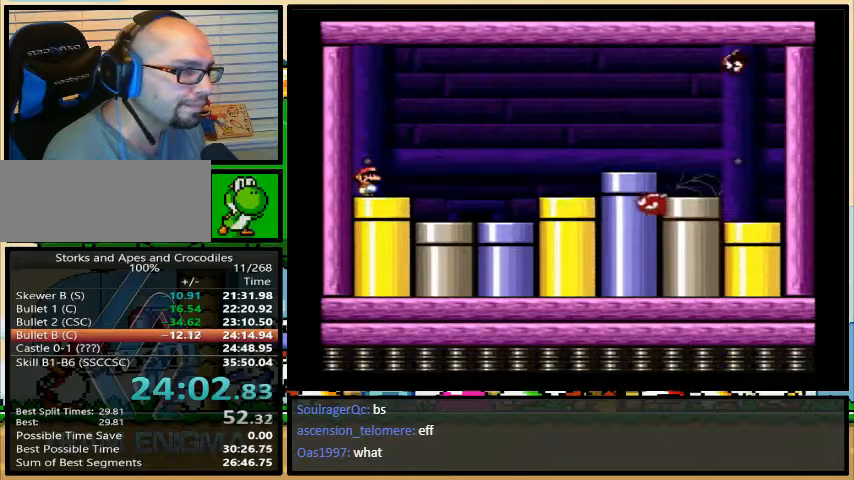
{"buttons": ["B", "Y", "DPAD_RIGHT"], "events": [[333, "DPAD_RIGHT", "down"], [367, "B", "down"]]}
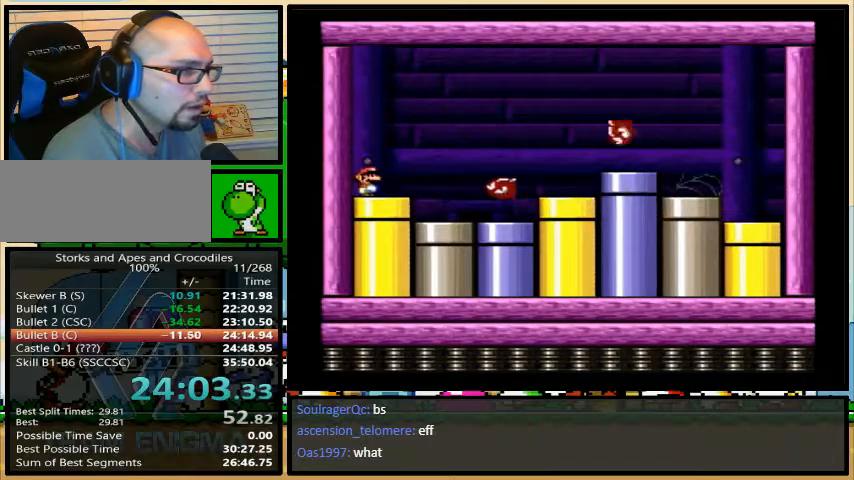
{"buttons": ["B", "Y", "DPAD_LEFT"], "events": [[467, "DPAD_LEFT", "down"], [500, "DPAD_RIGHT", "up"]]}
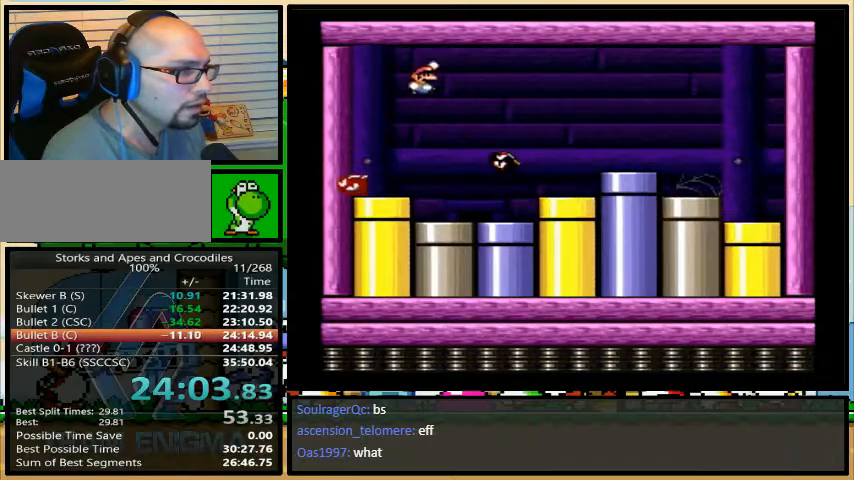
{"buttons": ["Y"], "events": [[200, "DPAD_LEFT", "up"], [200, "DPAD_UP", "down"], [233, "B", "up"], [233, "DPAD_RIGHT", "down"], [233, "DPAD_UP", "up"], [300, "DPAD_RIGHT", "up"]]}
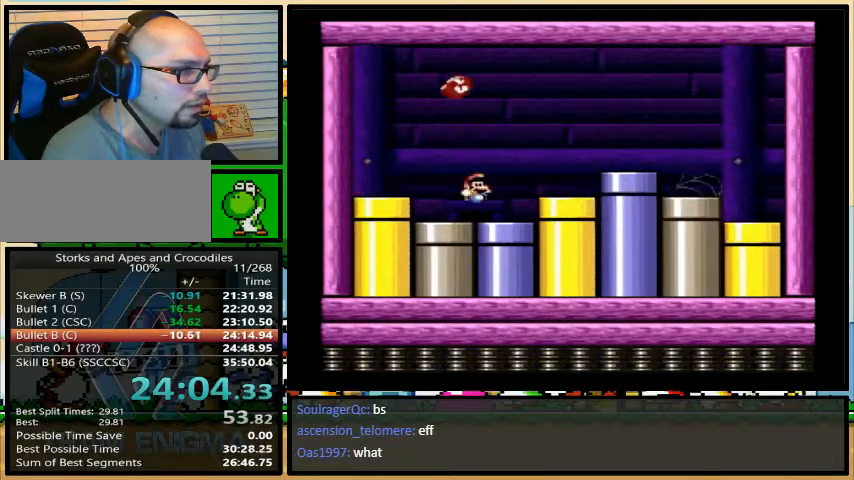
{"buttons": ["A", "Y", "DPAD_RIGHT"], "events": [[67, "DPAD_RIGHT", "down"], [367, "A", "down"]]}
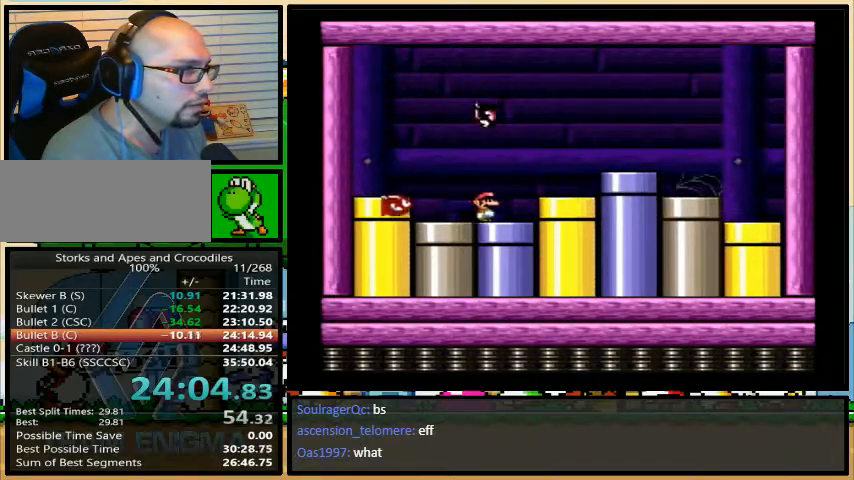
{"buttons": ["B", "Y", "DPAD_LEFT"], "events": [[33, "A", "up"], [267, "DPAD_LEFT", "down"], [333, "DPAD_RIGHT", "up"], [400, "B", "down"]]}
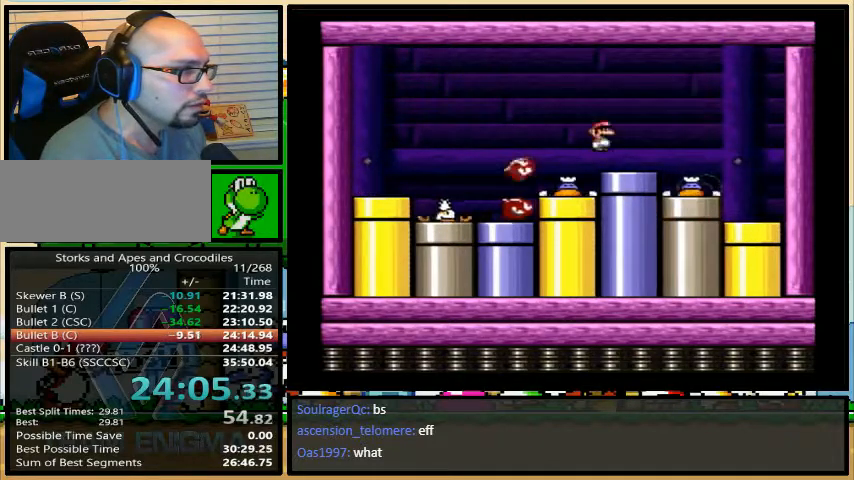
{"buttons": ["Y"], "events": [[333, "B", "up"], [500, "DPAD_LEFT", "up"]]}
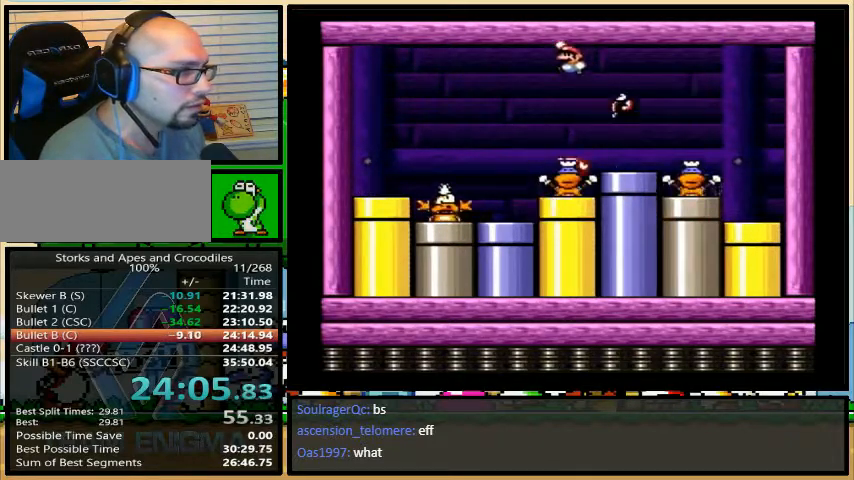
{"buttons": ["Y", "DPAD_RIGHT"], "events": [[33, "DPAD_UP", "down"], [67, "DPAD_UP", "up"], [100, "DPAD_LEFT", "down"], [300, "DPAD_LEFT", "up"], [333, "DPAD_RIGHT", "down"]]}
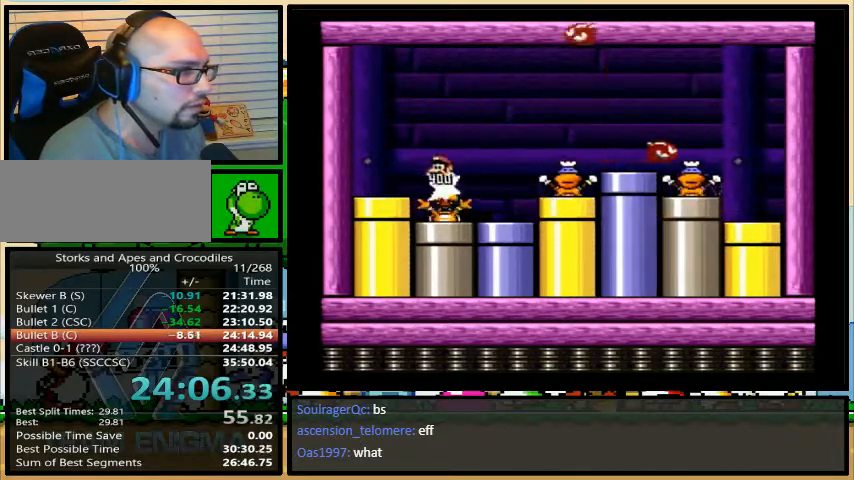
{"buttons": ["Y", "DPAD_RIGHT"], "events": [[300, "DPAD_LEFT", "down"], [300, "DPAD_RIGHT", "up"], [333, "DPAD_UP", "down"], [367, "DPAD_LEFT", "up"], [367, "DPAD_UP", "up"], [400, "DPAD_RIGHT", "down"]]}